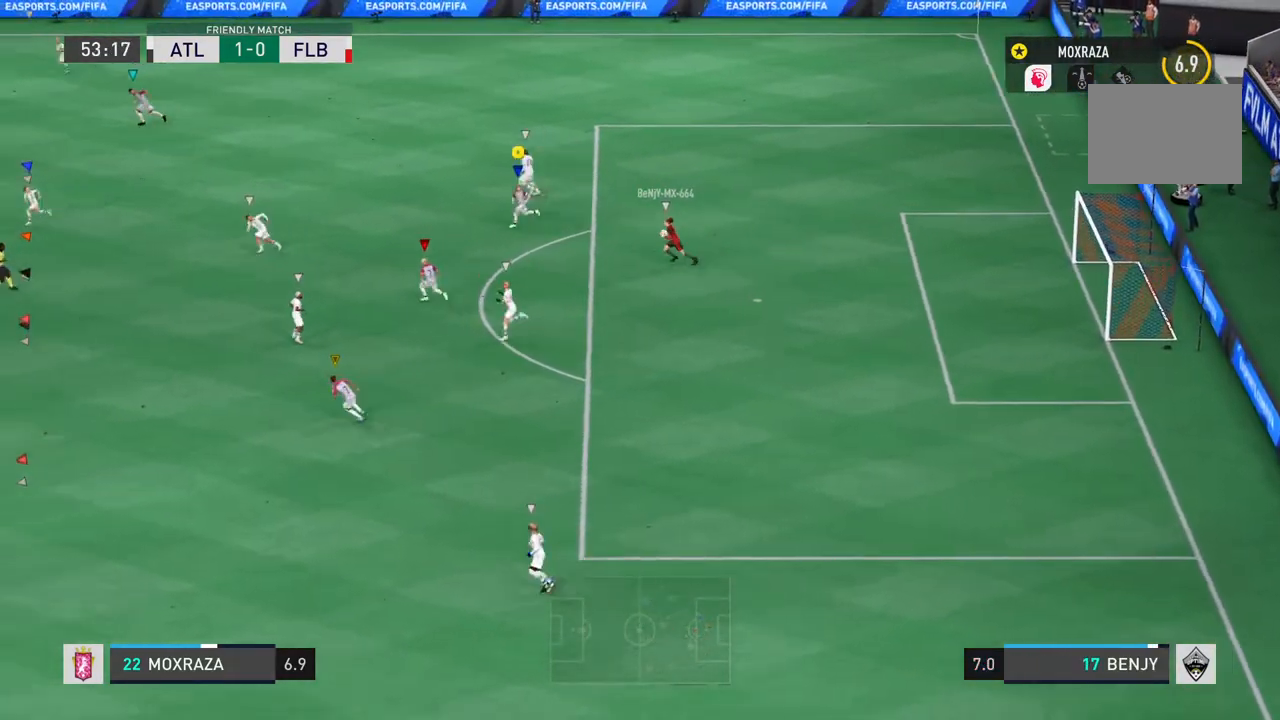
Gameplay with a controller (PlayStation layout); each line is a JSON object with the inputs held at the frame after it. "events" lists button and stick changes between this image and that frame as [ms after this image, input, new state], when the widget could be followed in between. Not read: L3 R3.
{"buttons": [], "left_stick": "left", "right_stick": "center", "events": []}
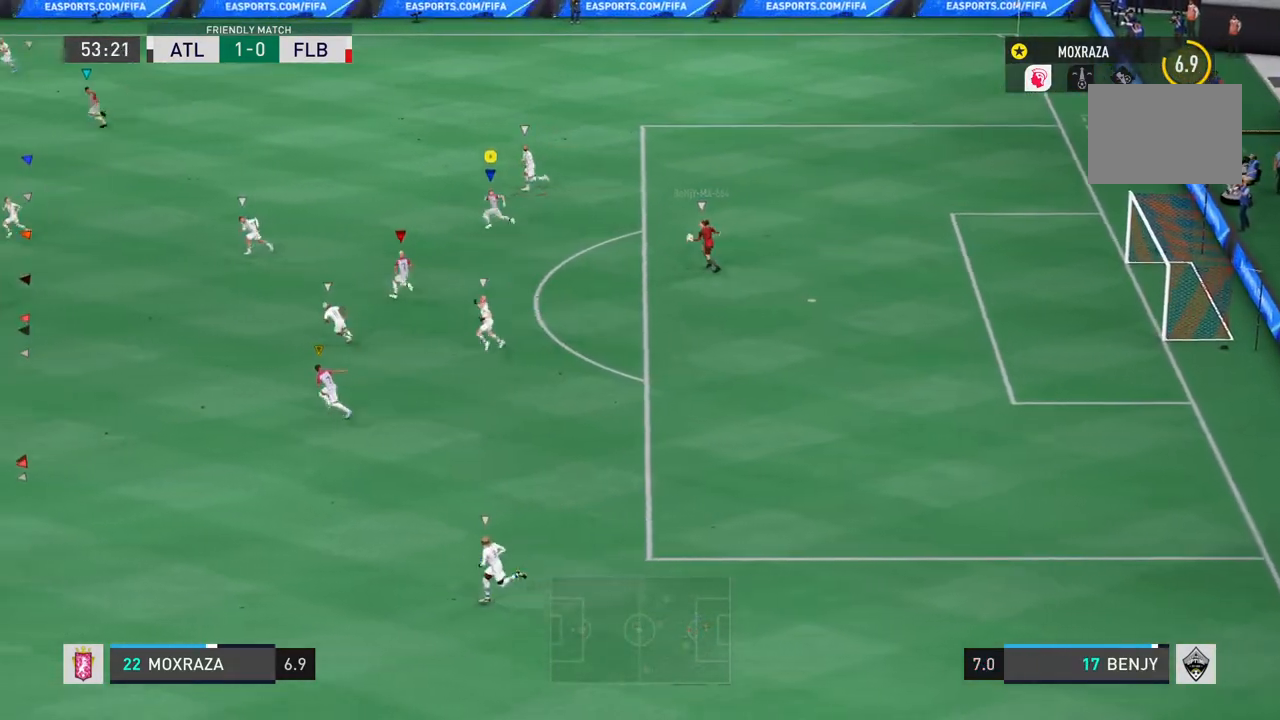
{"buttons": [], "left_stick": "left", "right_stick": "center", "events": []}
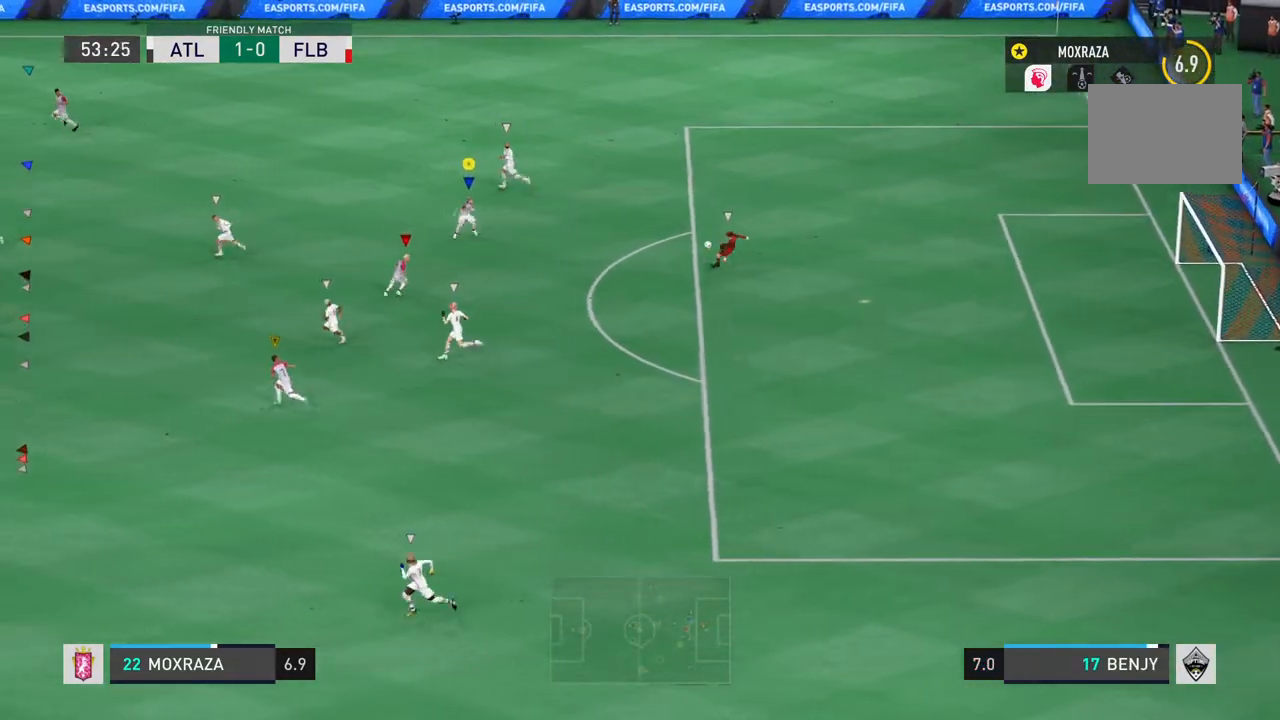
{"buttons": [], "left_stick": "left", "right_stick": "center", "events": []}
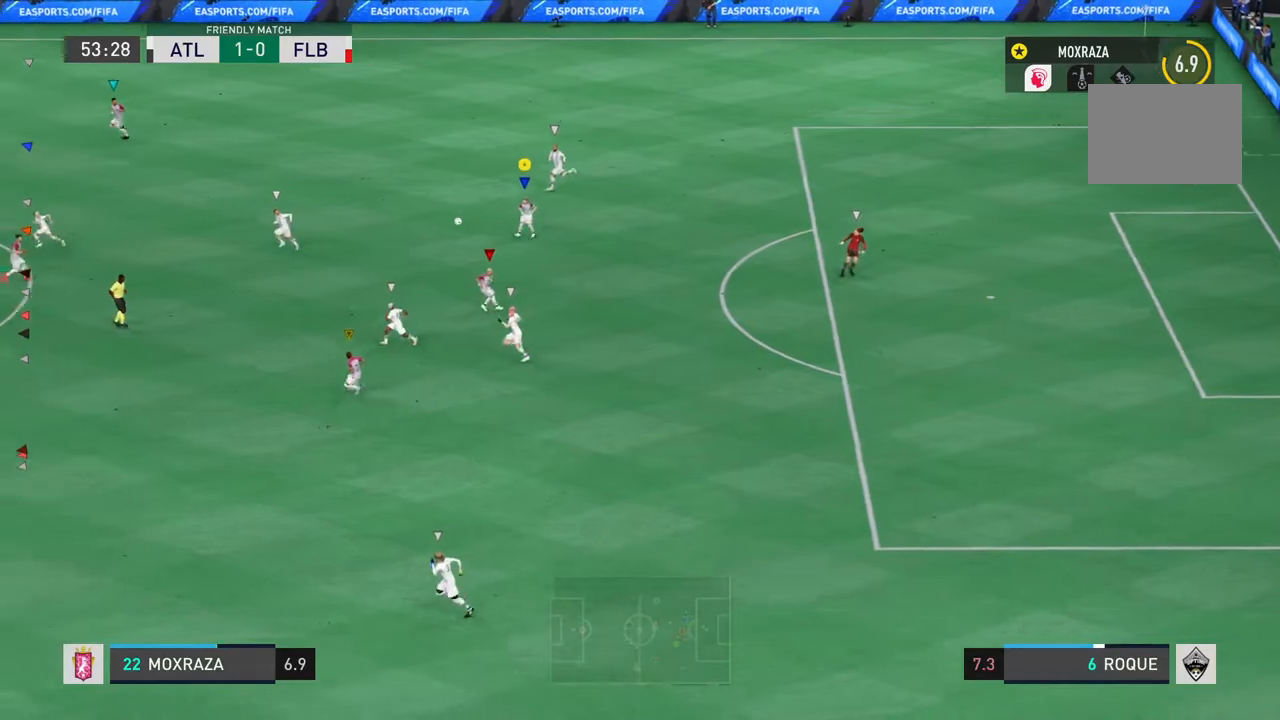
{"buttons": [], "left_stick": "left", "right_stick": "center", "events": []}
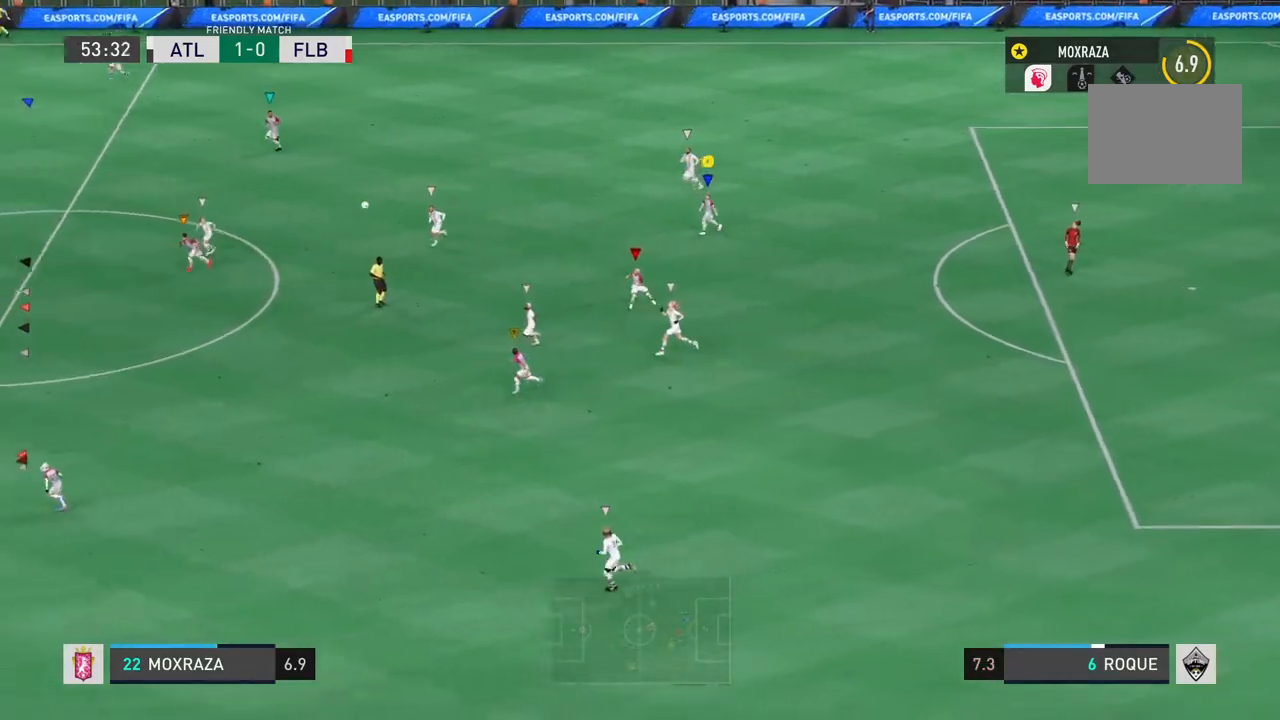
{"buttons": [], "left_stick": "left", "right_stick": "center", "events": []}
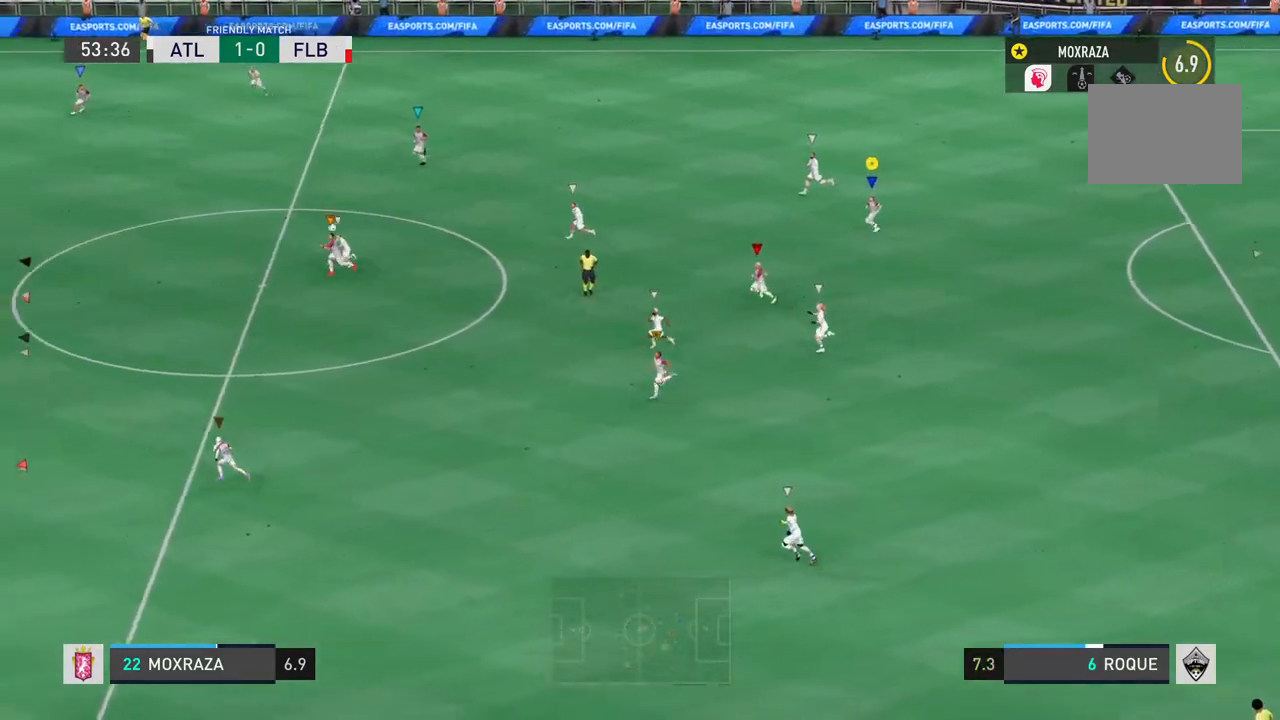
{"buttons": [], "left_stick": "left", "right_stick": "center", "events": []}
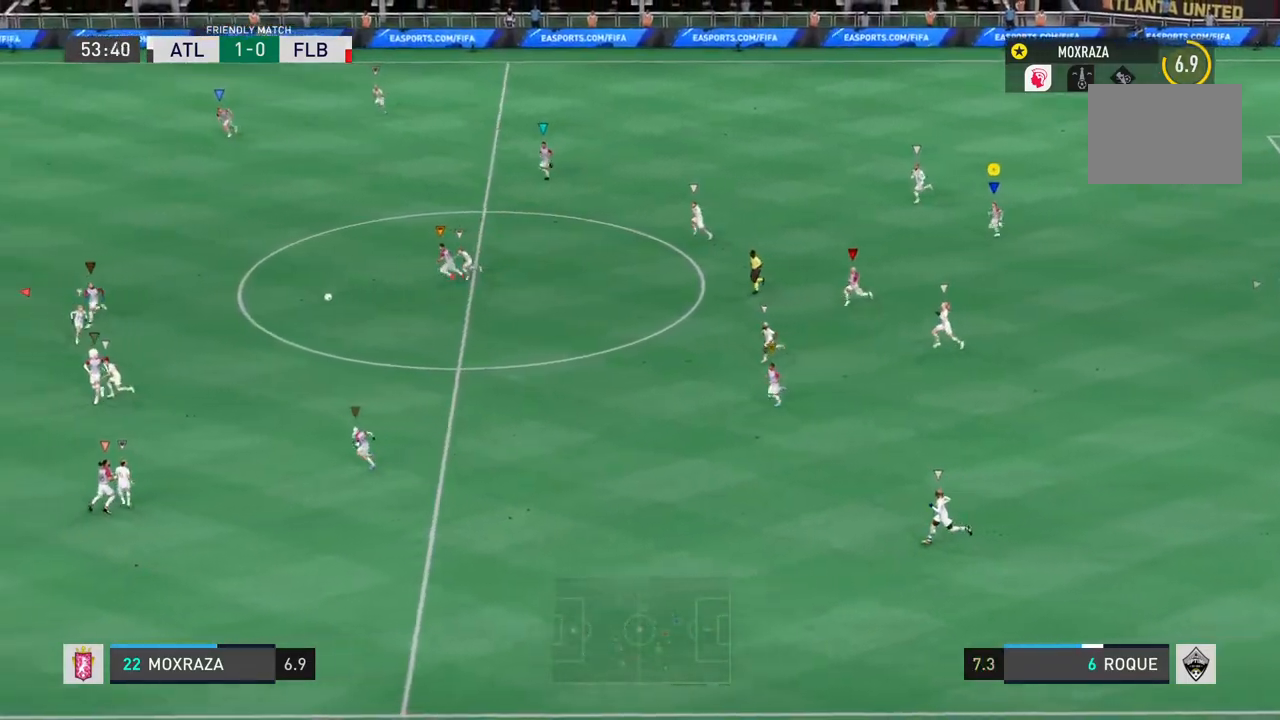
{"buttons": [], "left_stick": "left", "right_stick": "center", "events": []}
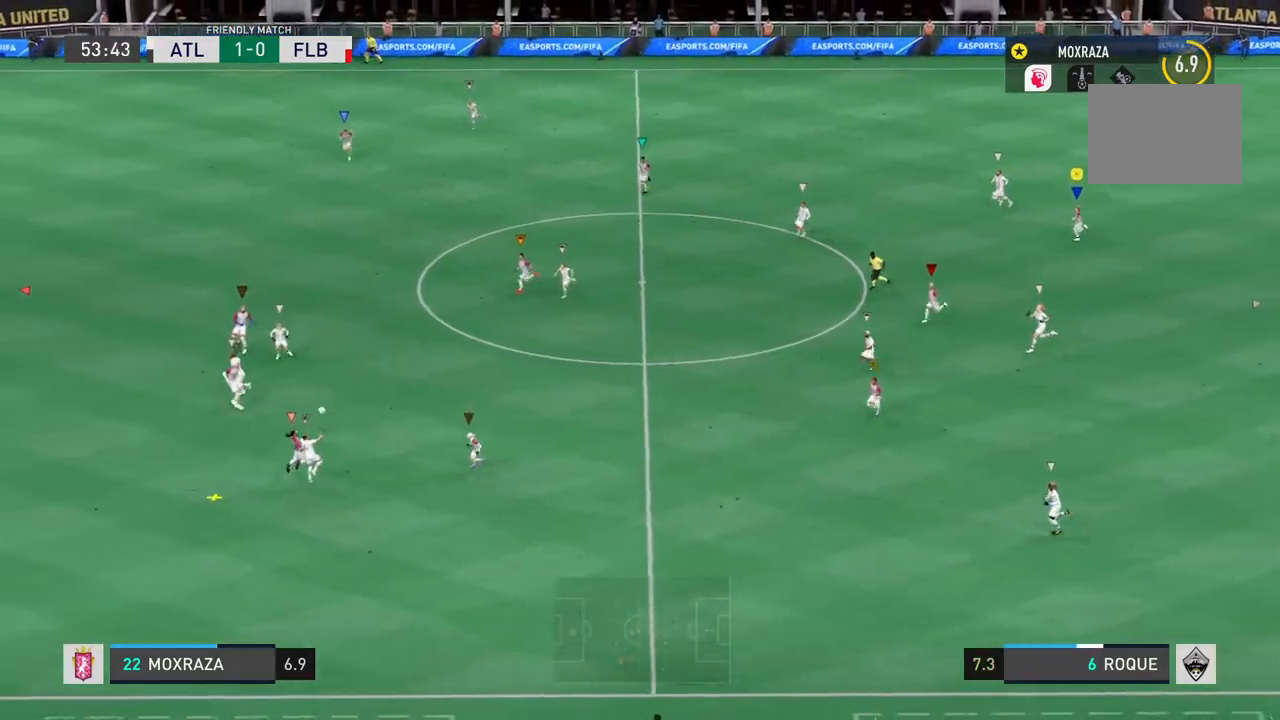
{"buttons": [], "left_stick": "left", "right_stick": "center", "events": []}
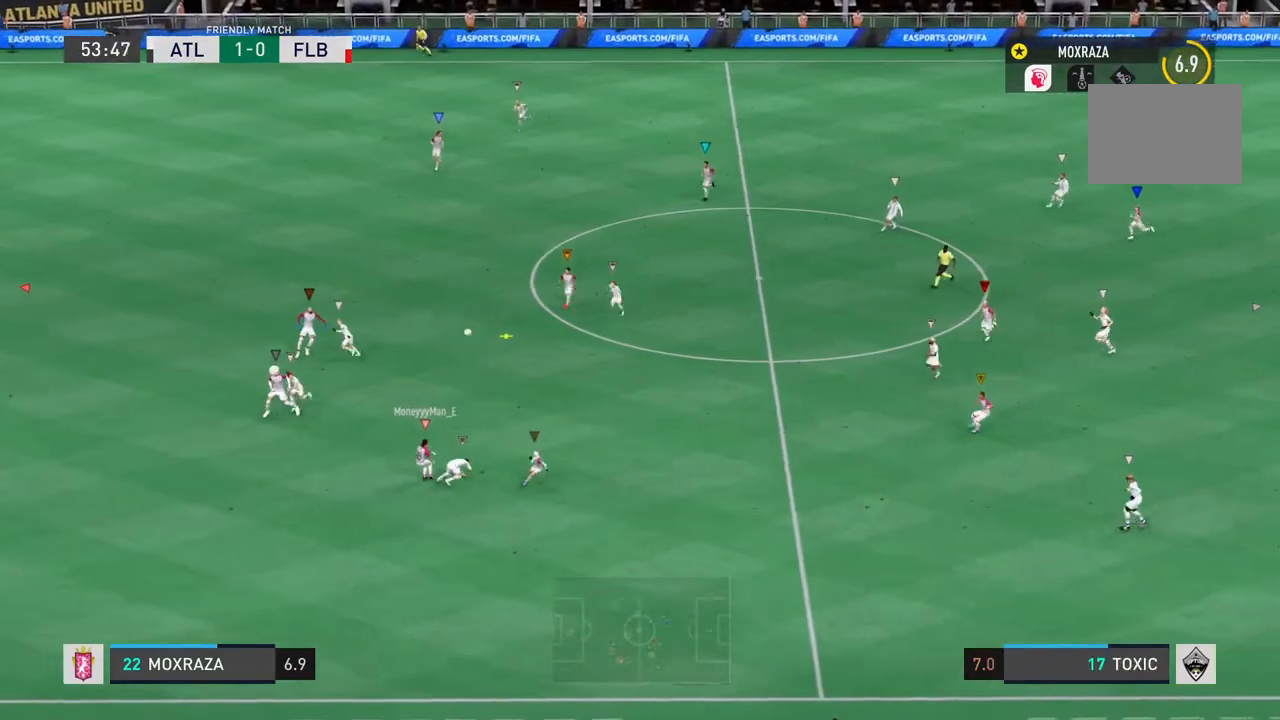
{"buttons": [], "left_stick": "left", "right_stick": "center", "events": []}
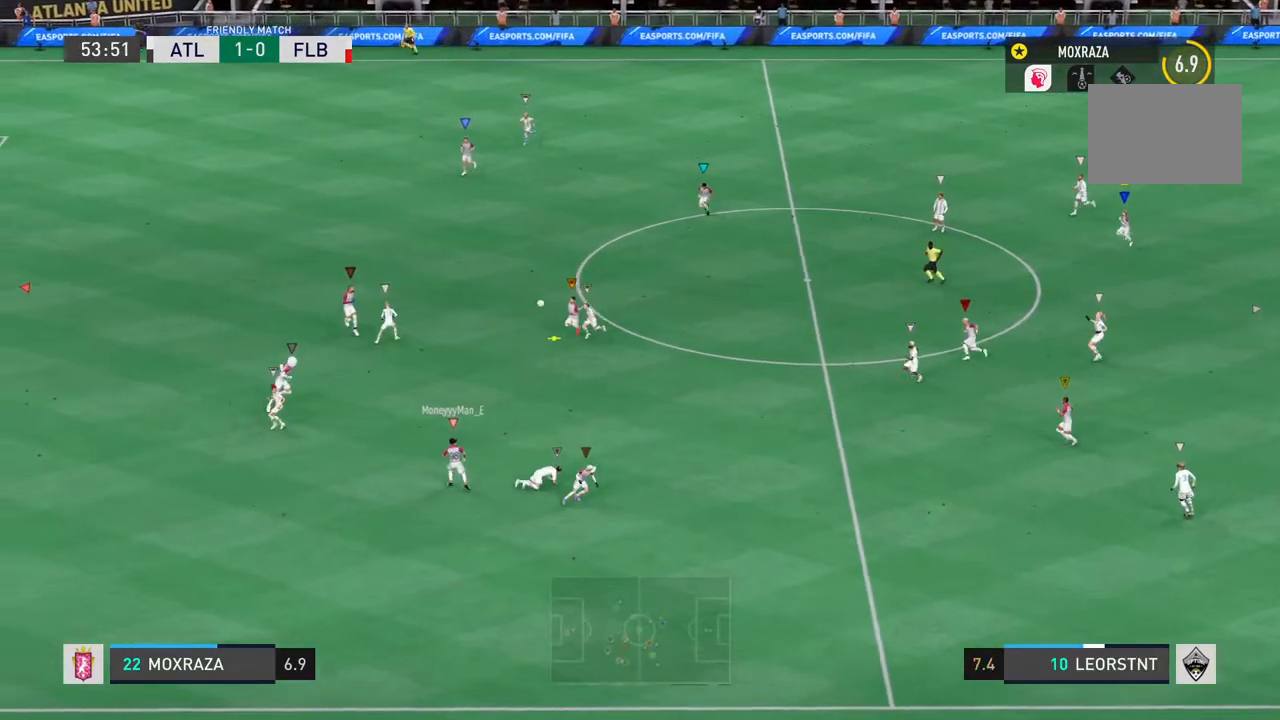
{"buttons": [], "left_stick": "left", "right_stick": "center", "events": []}
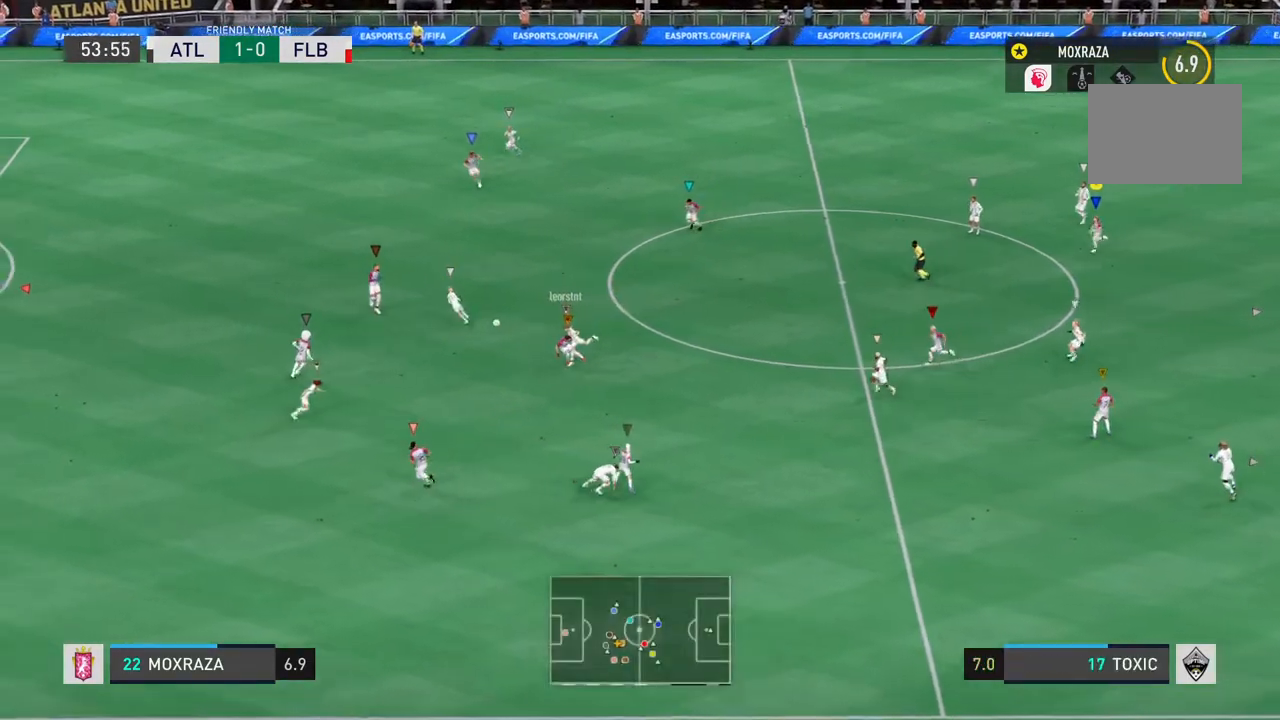
{"buttons": [], "left_stick": "left", "right_stick": "center", "events": []}
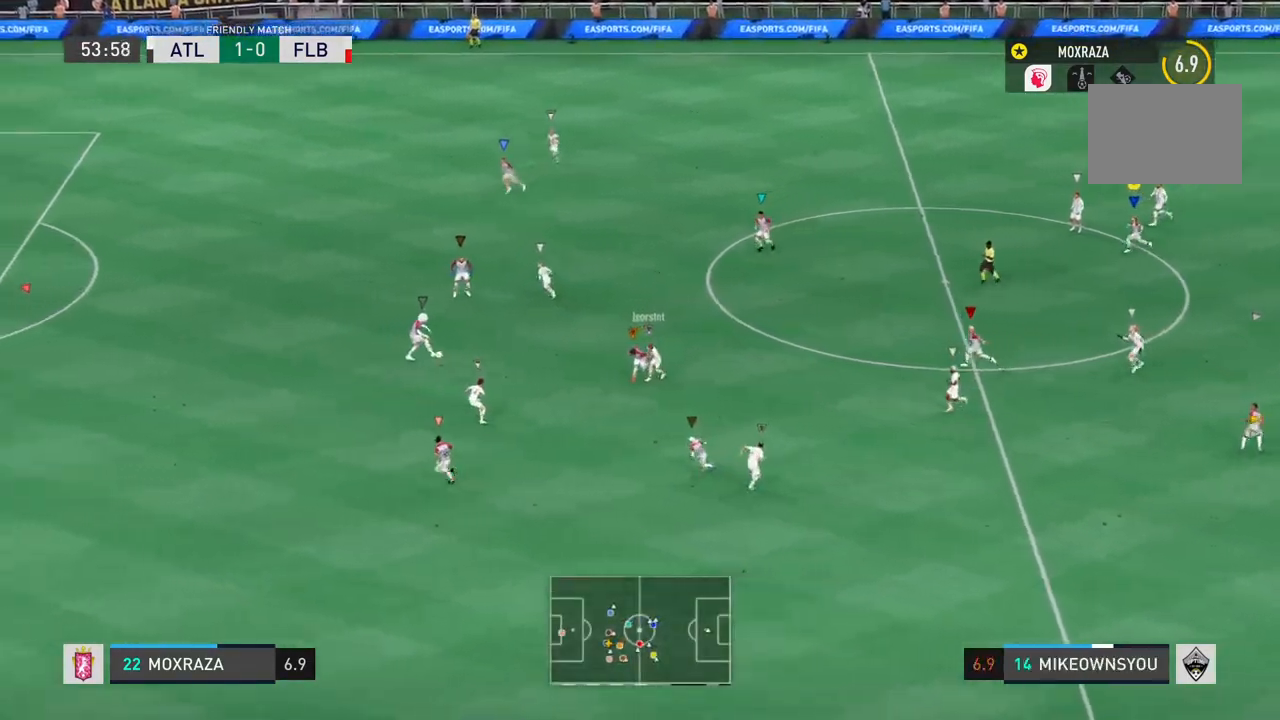
{"buttons": [], "left_stick": "left", "right_stick": "center", "events": []}
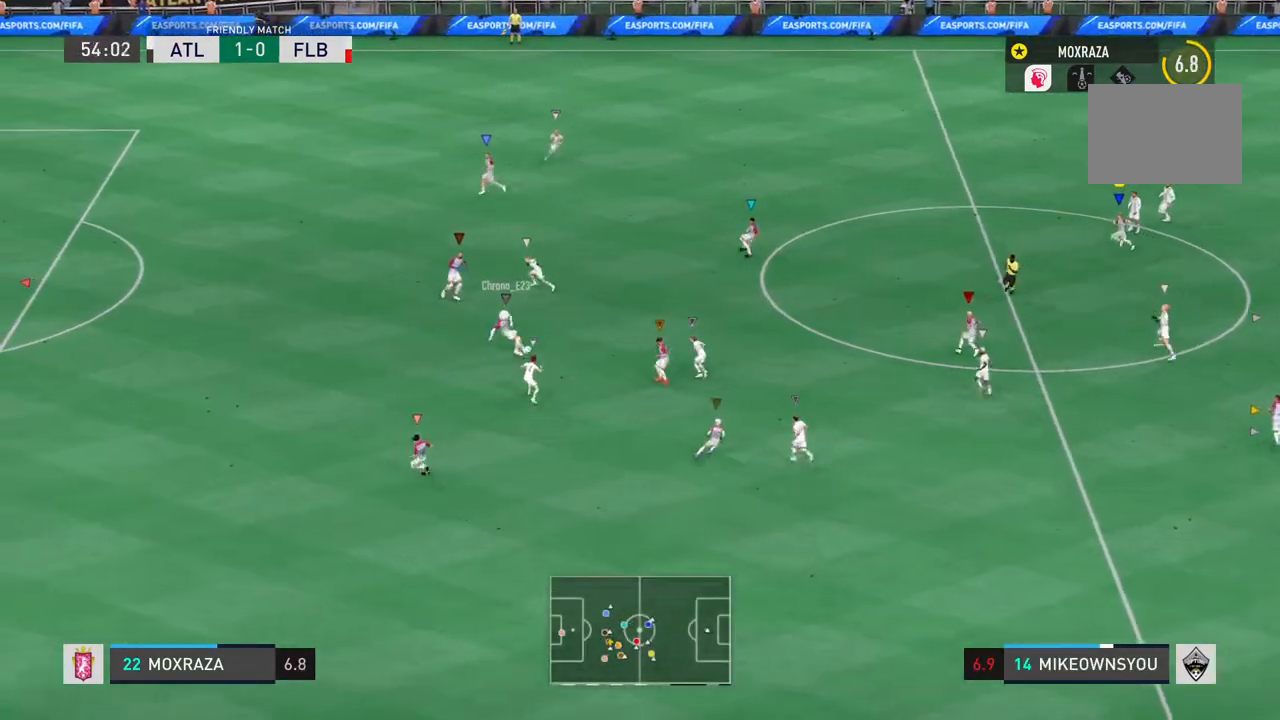
{"buttons": ["L2"], "left_stick": "up-left", "right_stick": "center", "events": [[201, "left_stick", "up-left"], [217, "L2", "down"]]}
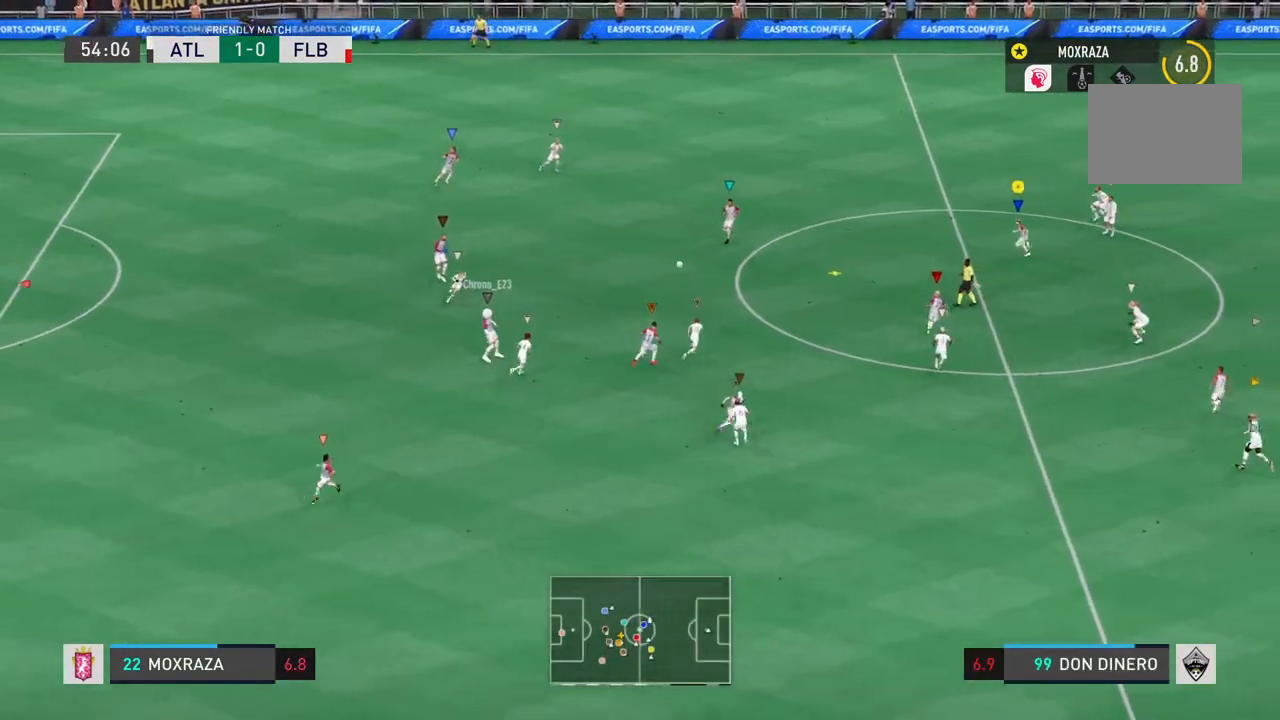
{"buttons": ["CROSS"], "left_stick": "up-left", "right_stick": "center", "events": [[150, "left_stick", "center"], [183, "L2", "up"], [217, "left_stick", "left"], [417, "left_stick", "up-left"], [450, "CROSS", "down"]]}
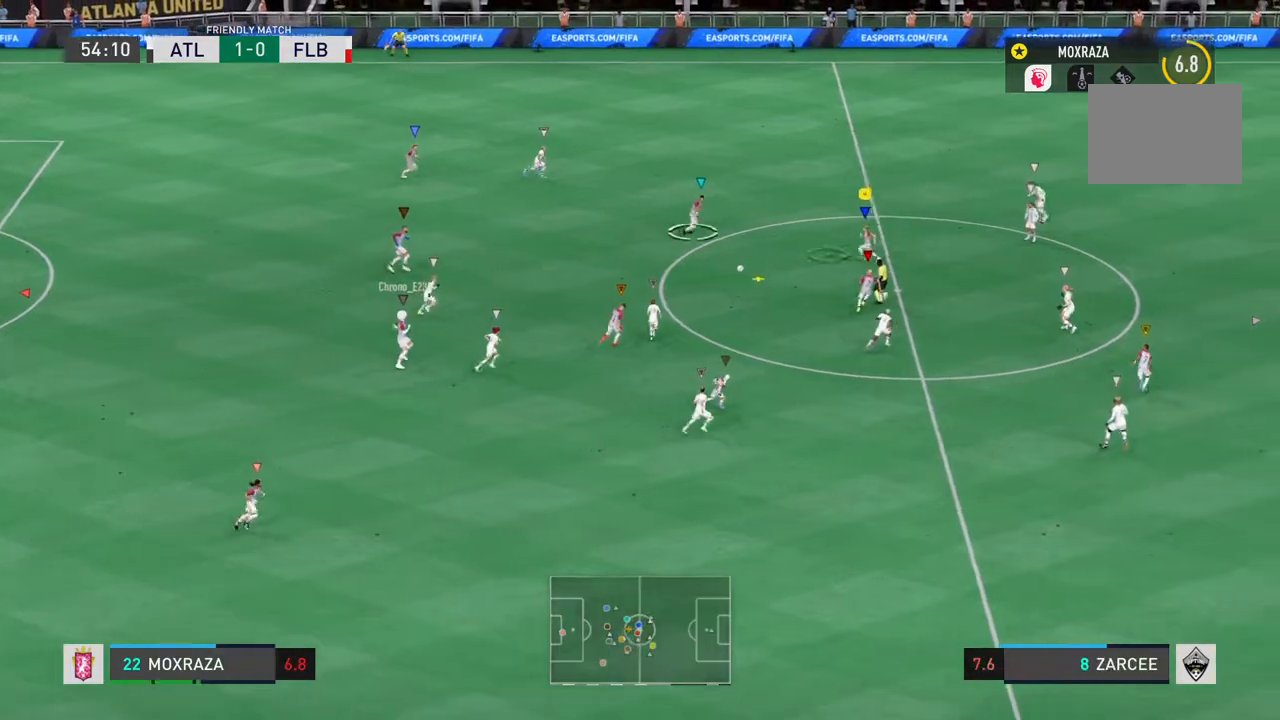
{"buttons": [], "left_stick": "up-left", "right_stick": "center", "events": [[17, "CROSS", "up"]]}
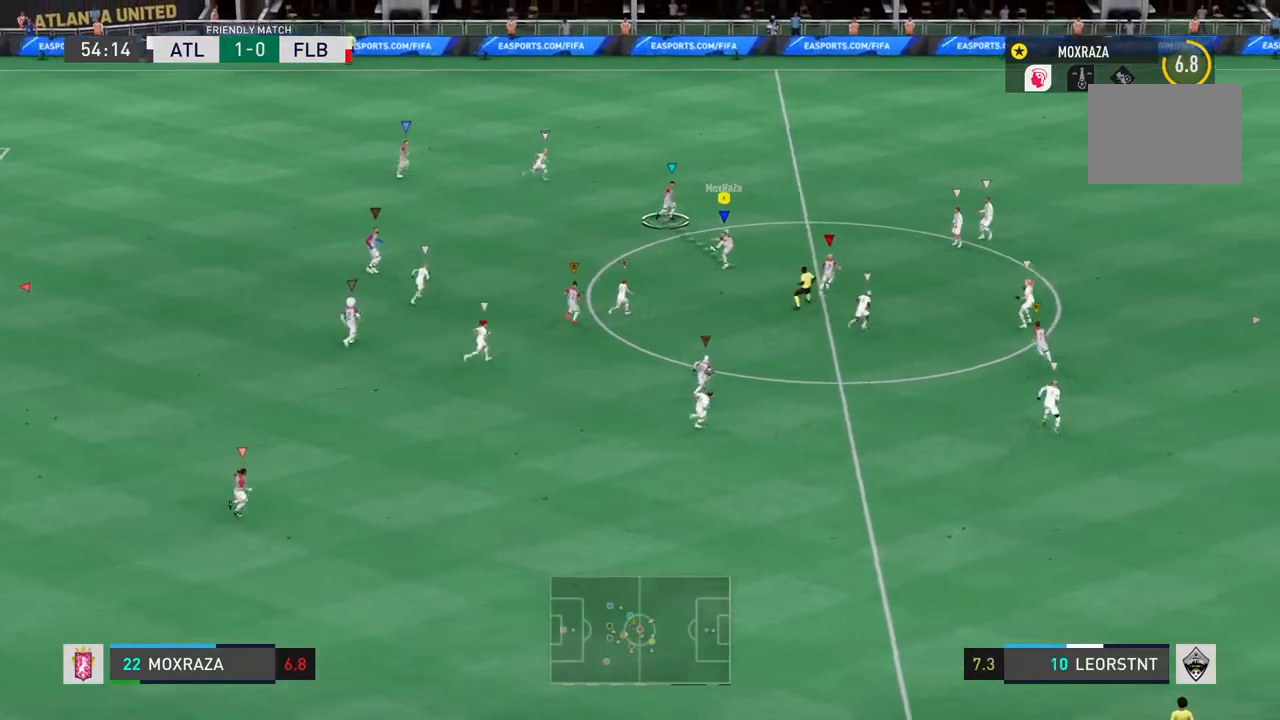
{"buttons": [], "left_stick": "center", "right_stick": "center", "events": [[150, "left_stick", "up"], [384, "left_stick", "center"]]}
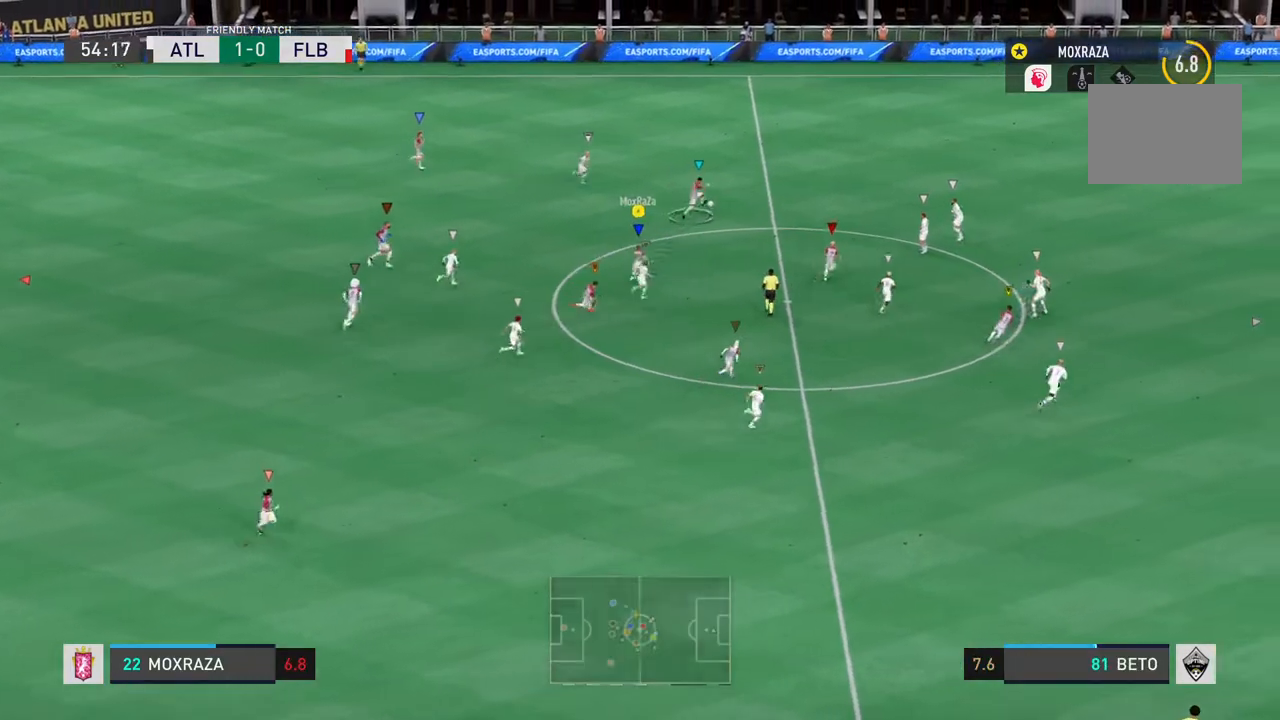
{"buttons": ["L2", "R2"], "left_stick": "center", "right_stick": "center", "events": [[17, "L2", "down"], [50, "R2", "down"]]}
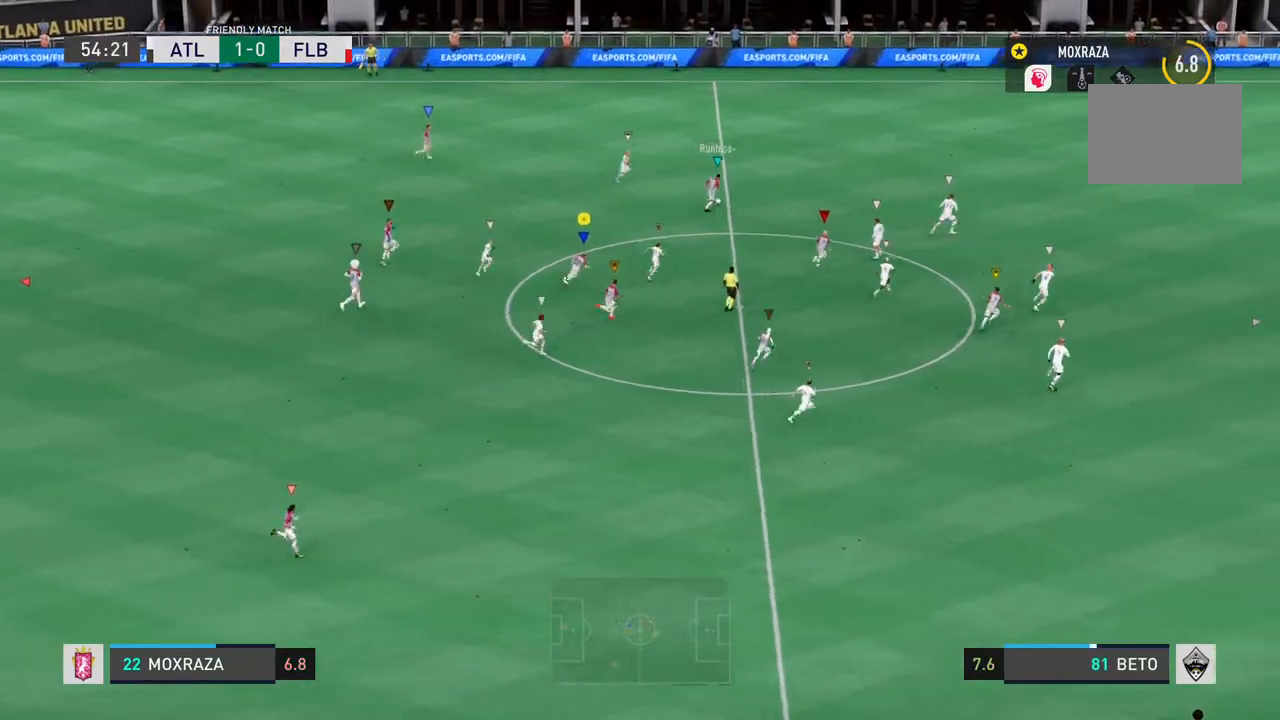
{"buttons": ["R2"], "left_stick": "center", "right_stick": "center", "events": [[17, "L2", "up"]]}
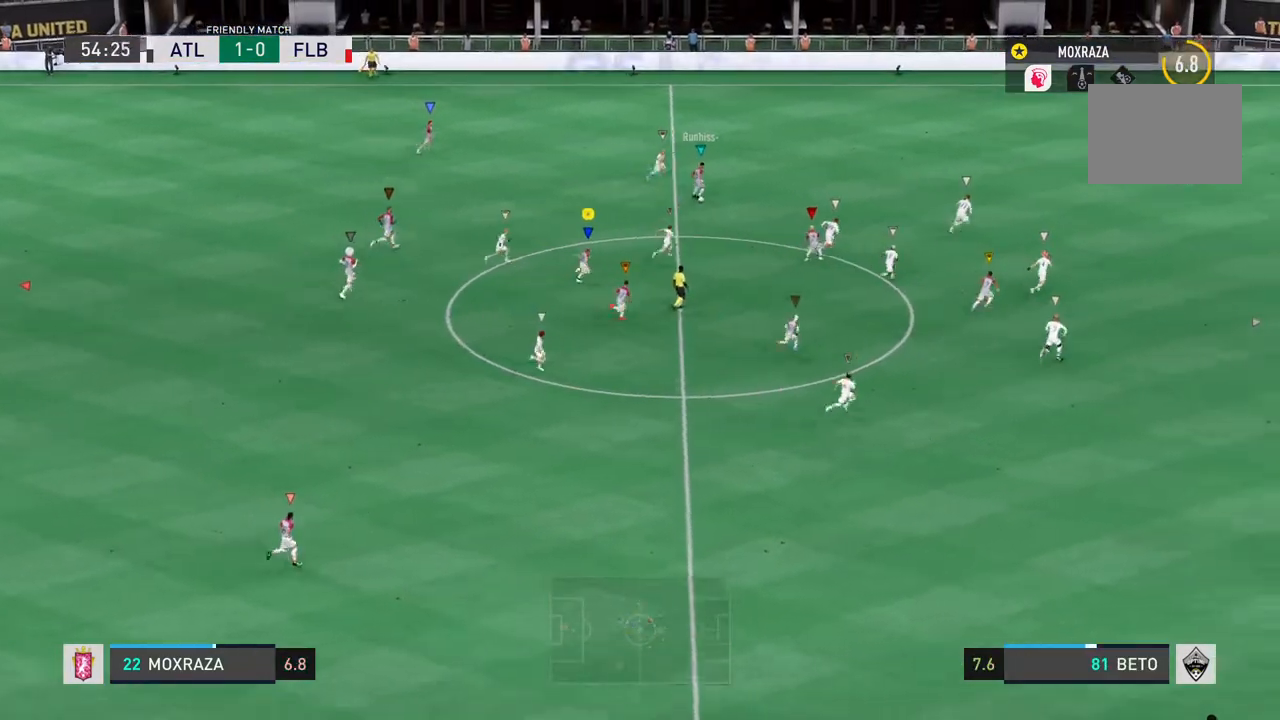
{"buttons": ["R2"], "left_stick": "center", "right_stick": "center", "events": []}
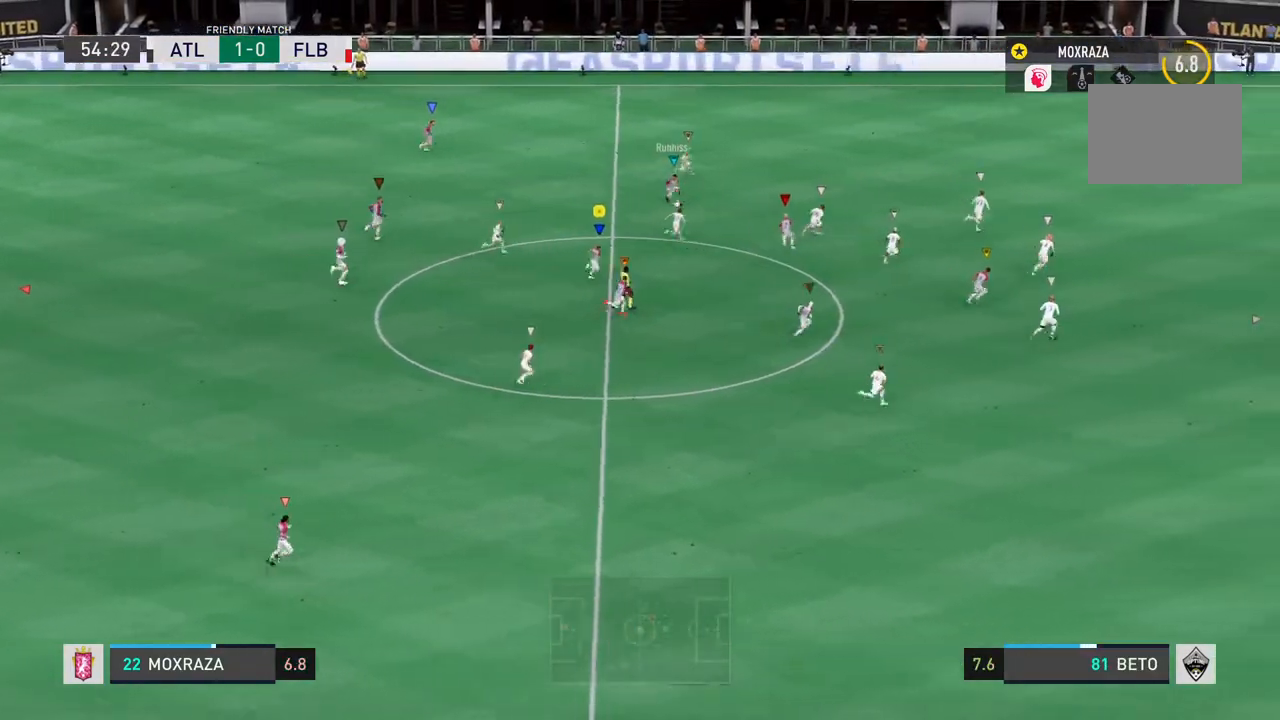
{"buttons": ["R2"], "left_stick": "down-right", "right_stick": "center", "events": [[484, "left_stick", "down-right"]]}
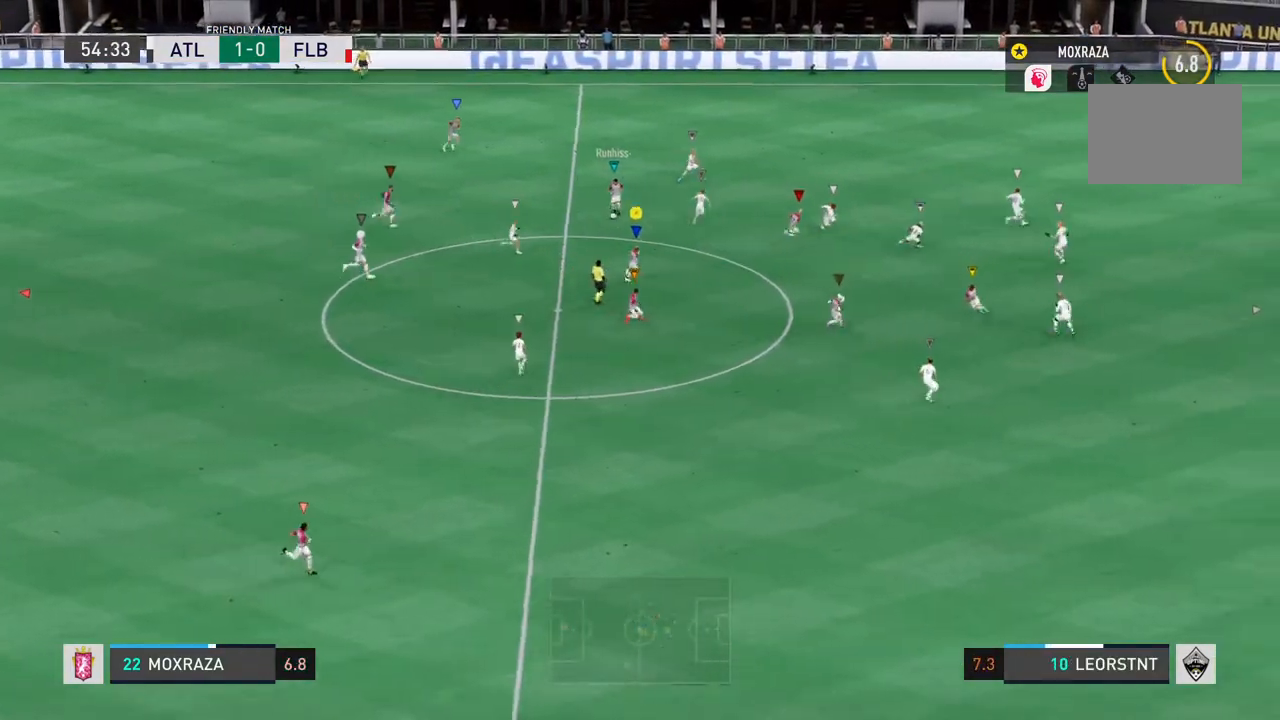
{"buttons": [], "left_stick": "down", "right_stick": "center", "events": [[50, "left_stick", "down"], [201, "R2", "up"]]}
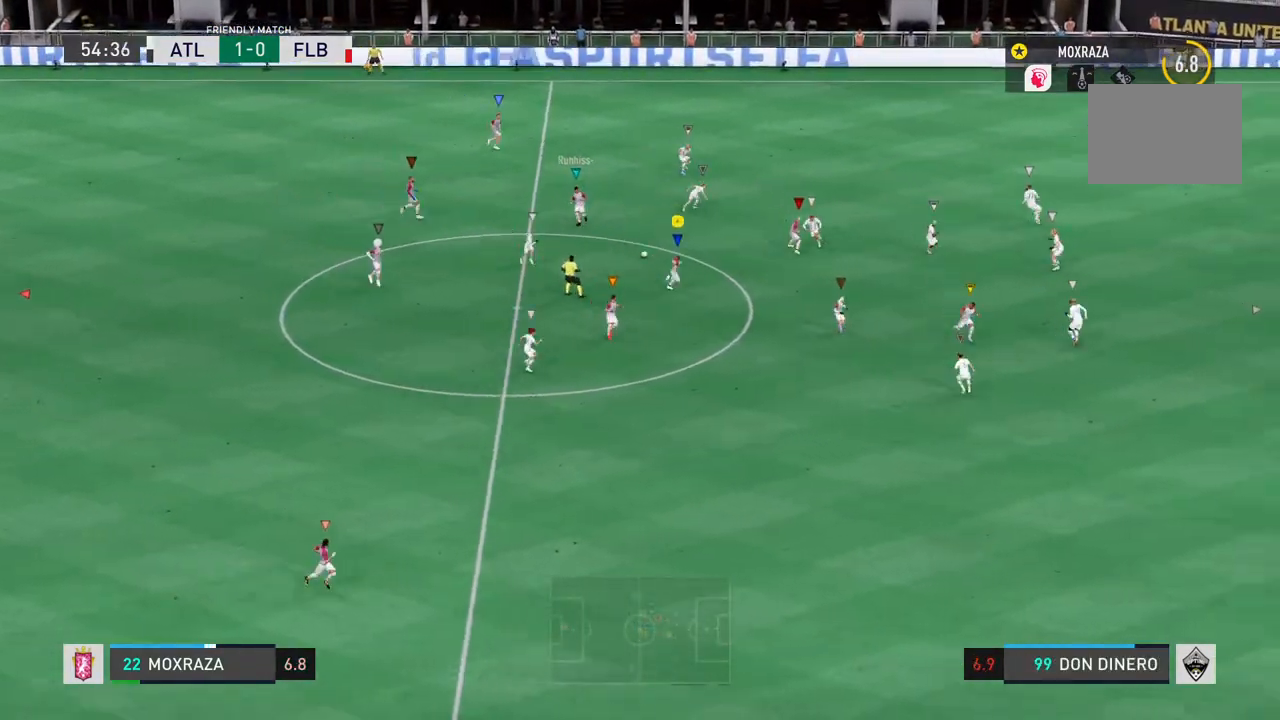
{"buttons": ["L1"], "left_stick": "down-left", "right_stick": "center", "events": [[167, "left_stick", "center"], [217, "L1", "down"], [250, "left_stick", "up"], [317, "left_stick", "down"], [450, "left_stick", "down-left"]]}
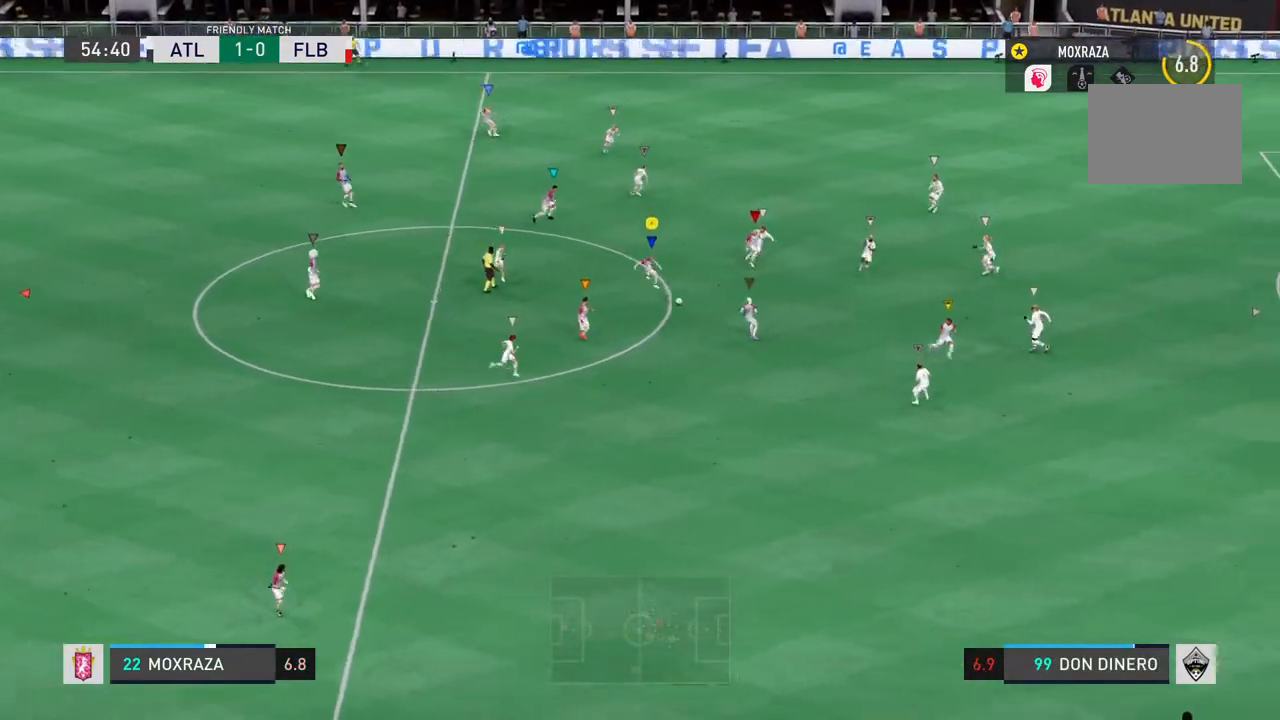
{"buttons": ["R2"], "left_stick": "center", "right_stick": "center"}
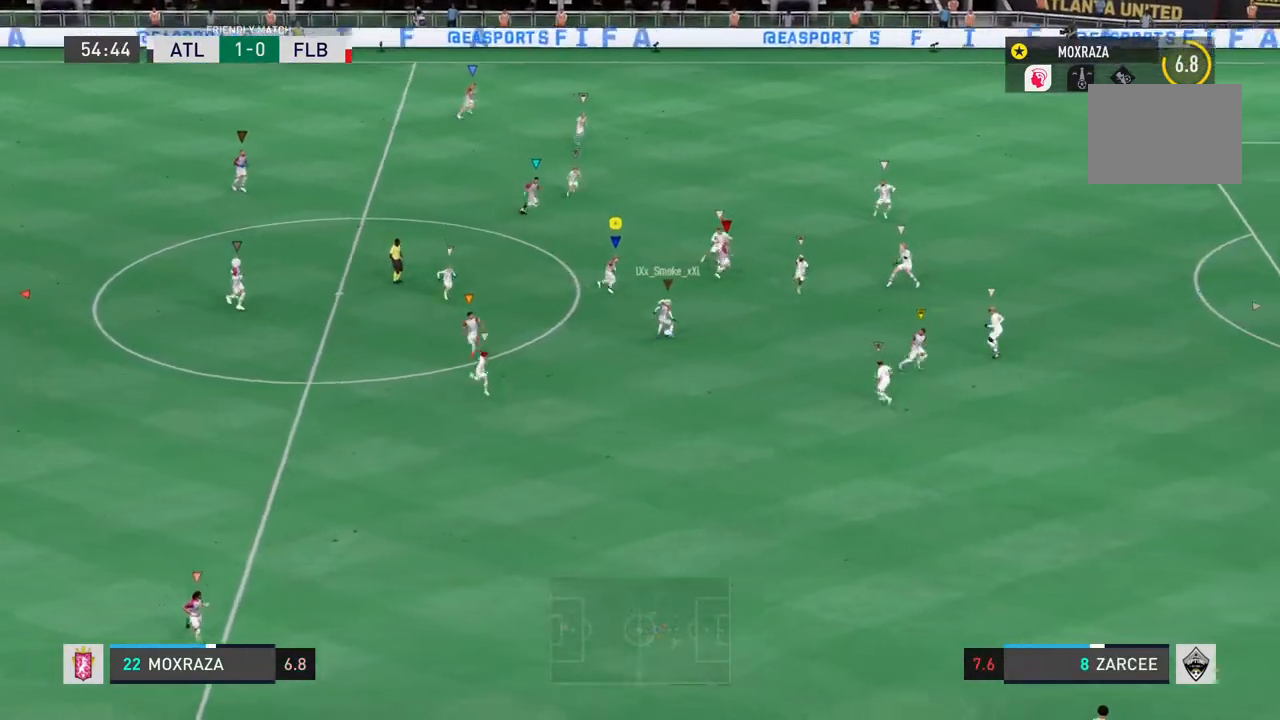
{"buttons": ["R2"], "left_stick": "up", "right_stick": "center", "events": [[33, "left_stick", "up"]]}
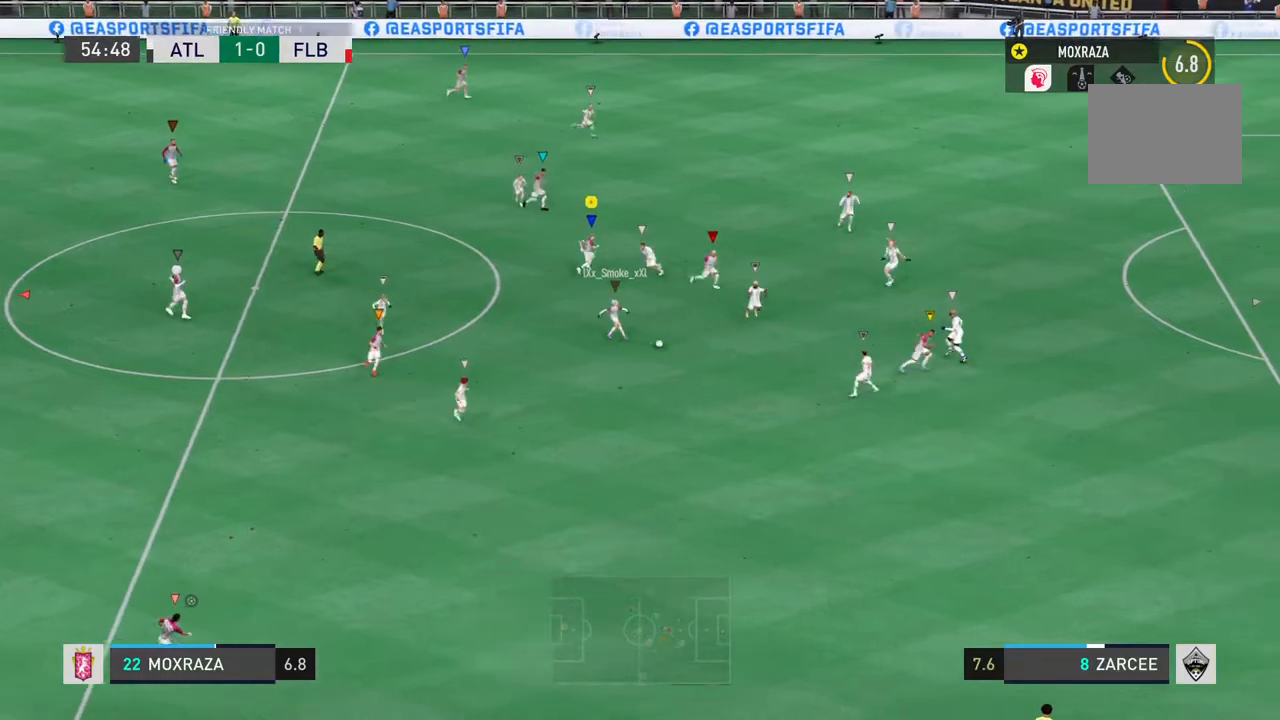
{"buttons": ["R2"], "left_stick": "up", "right_stick": "center", "events": []}
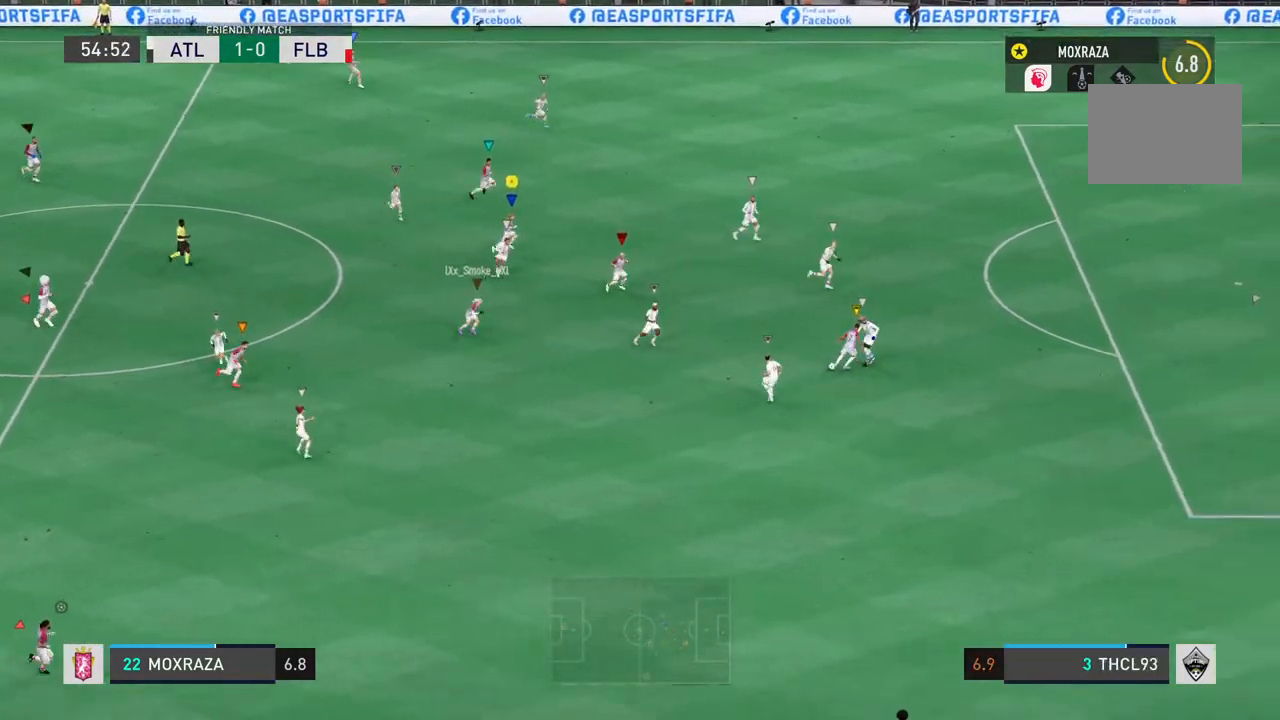
{"buttons": ["R2"], "left_stick": "up", "right_stick": "center", "events": []}